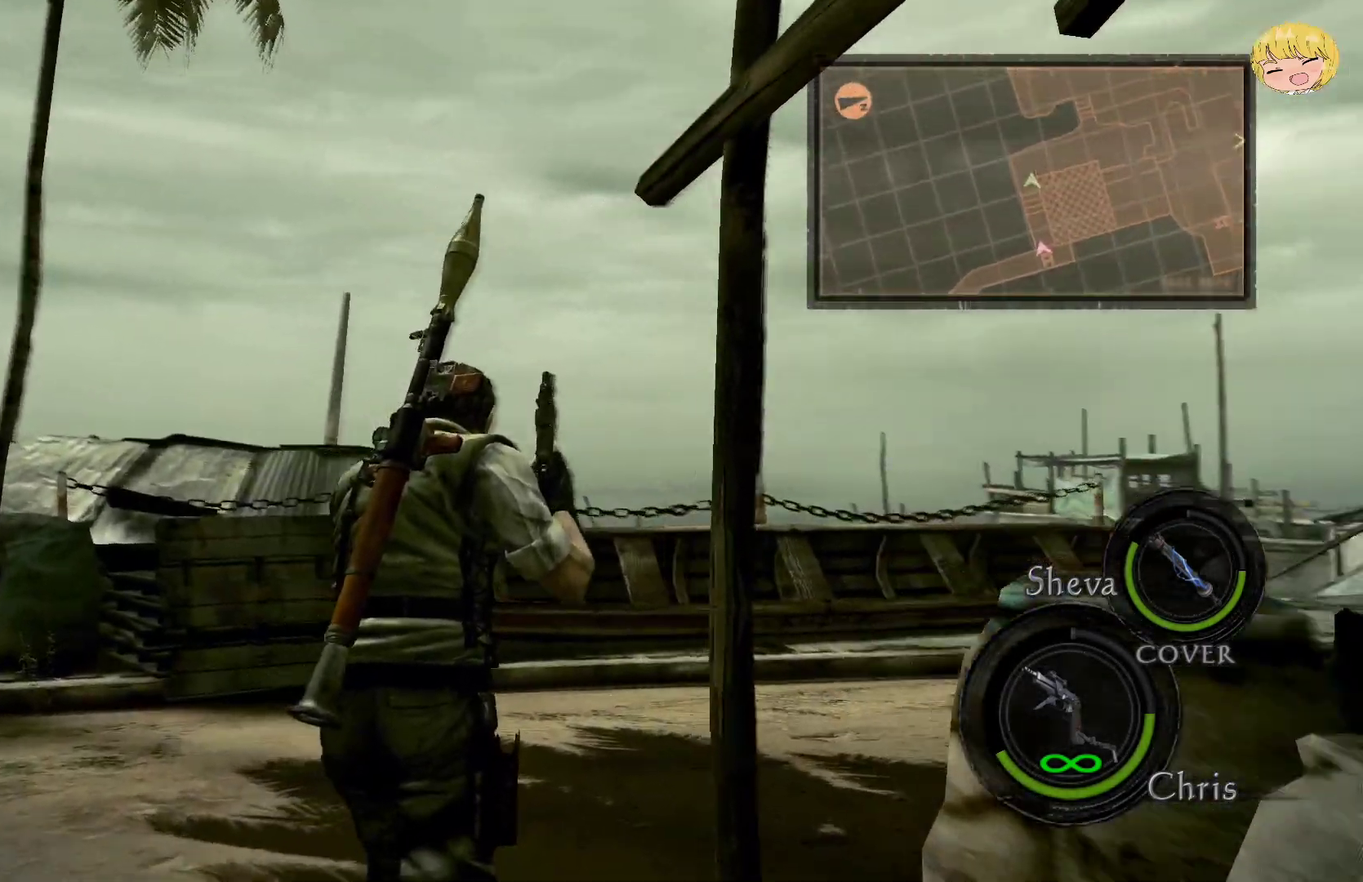
Gameplay with a controller (PlayStation layout); each line is a JSON object with the inputs held at the frame after it. "events" lists button and stick changes between this image and that frame as [ms after this image, input, new state], when the widget could be followed in between. Not read: L1 L3 R1 R3 TOUCHPAD.
{"buttons": ["CROSS"], "left_stick": "up-right", "right_stick": "center", "events": []}
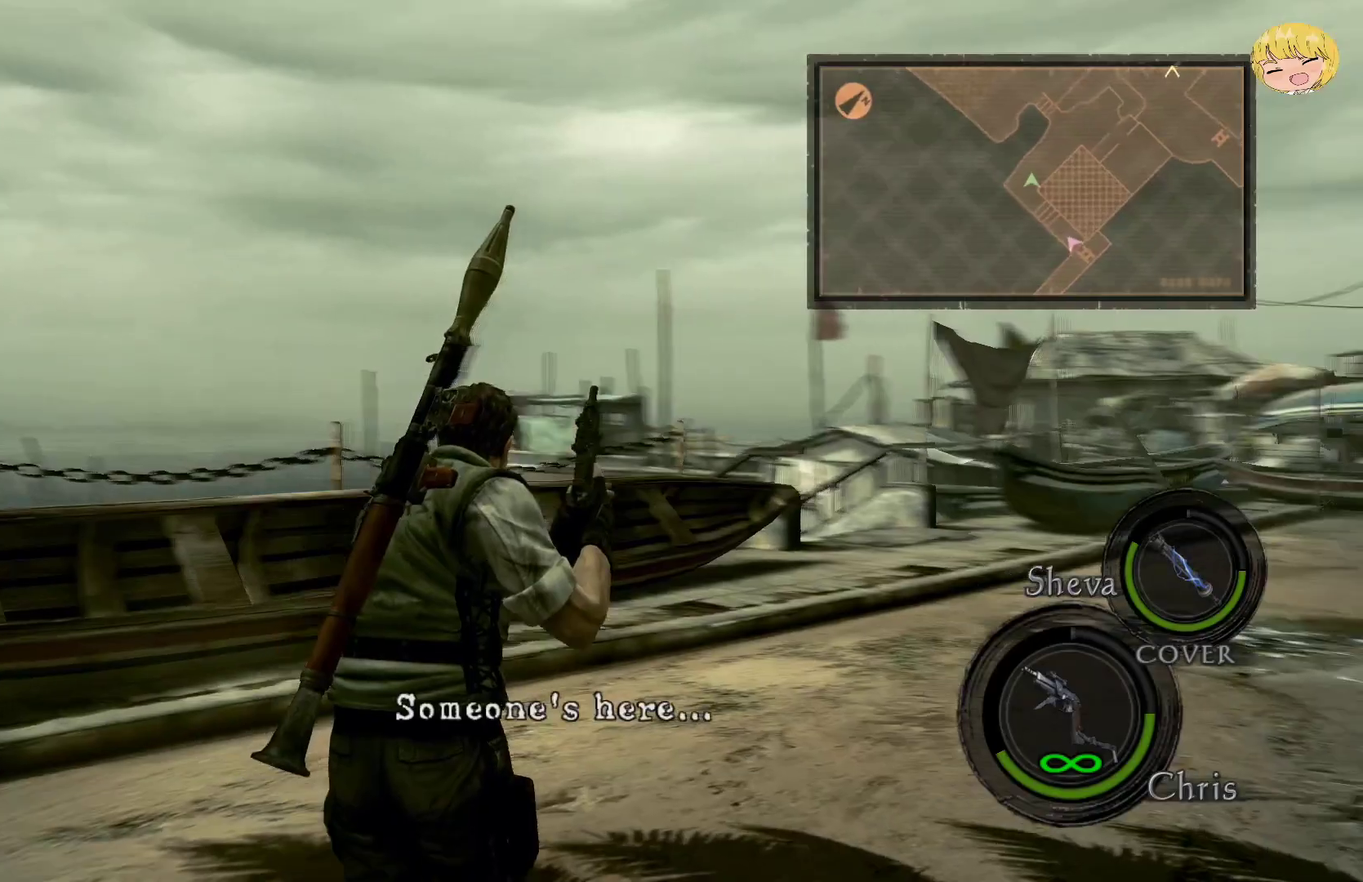
{"buttons": ["CROSS"], "left_stick": "up", "right_stick": "center", "events": [[317, "left_stick", "up"]]}
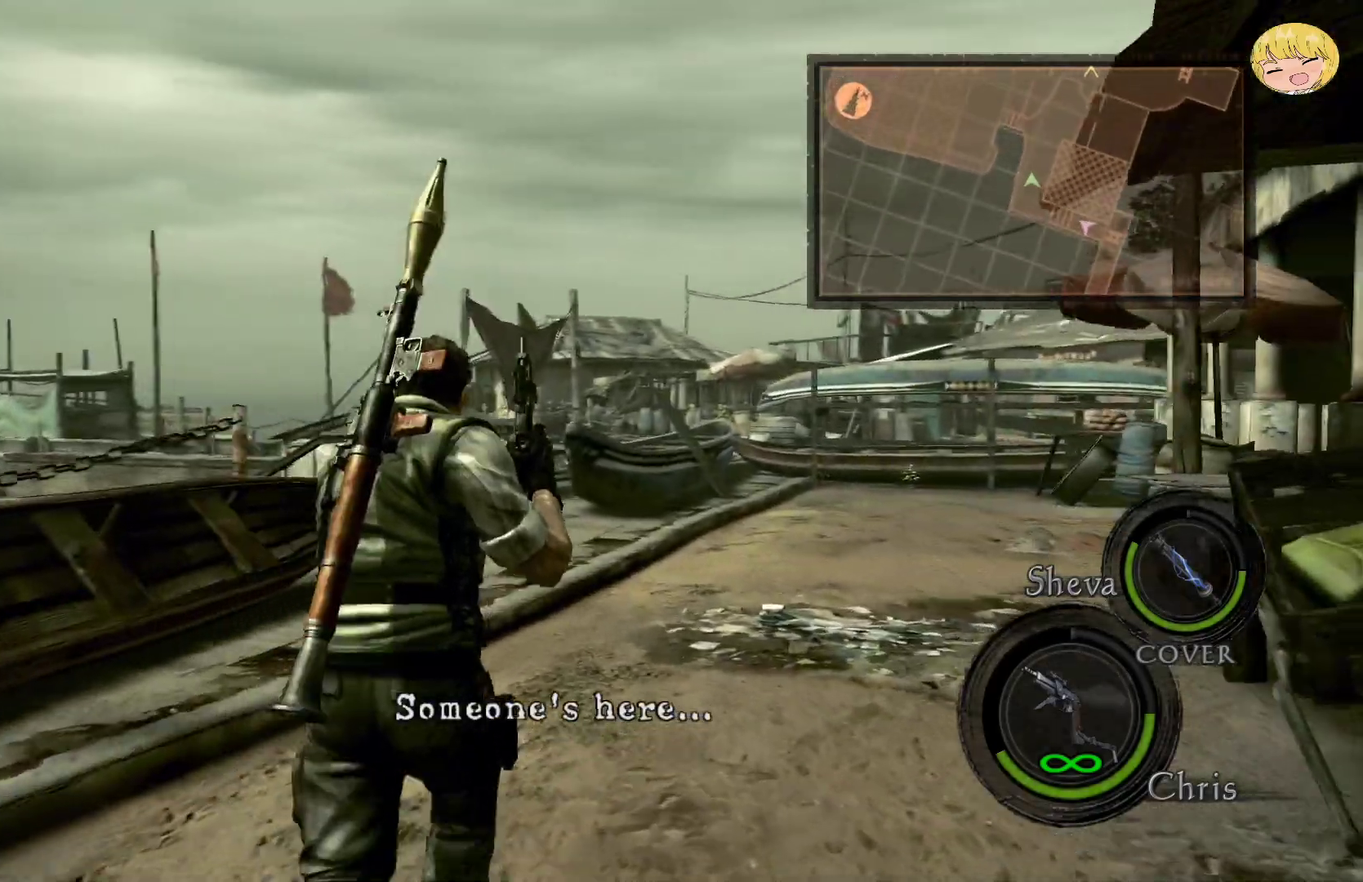
{"buttons": ["CROSS"], "left_stick": "up", "right_stick": "center", "events": []}
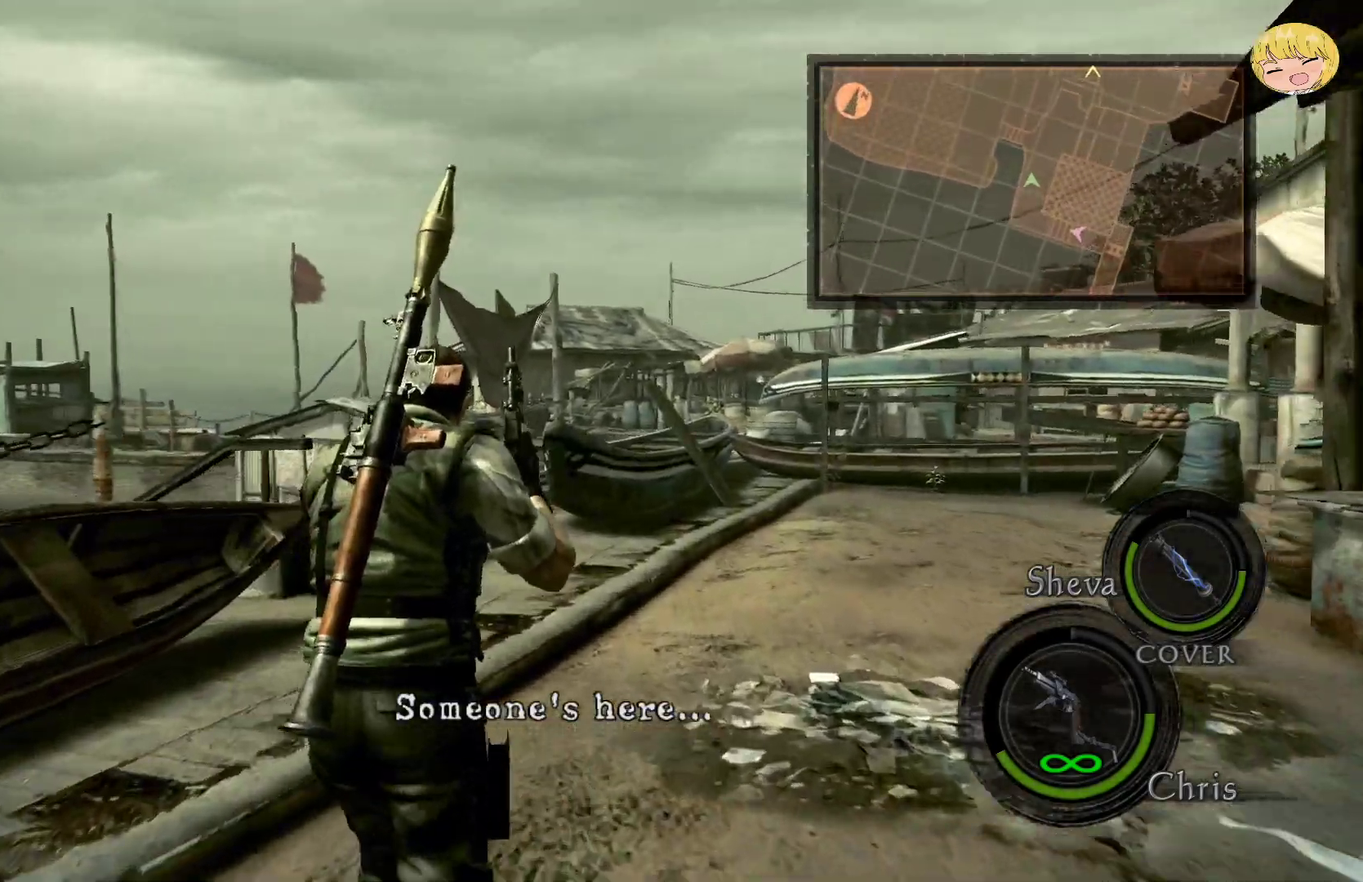
{"buttons": ["CROSS"], "left_stick": "up", "right_stick": "center", "events": []}
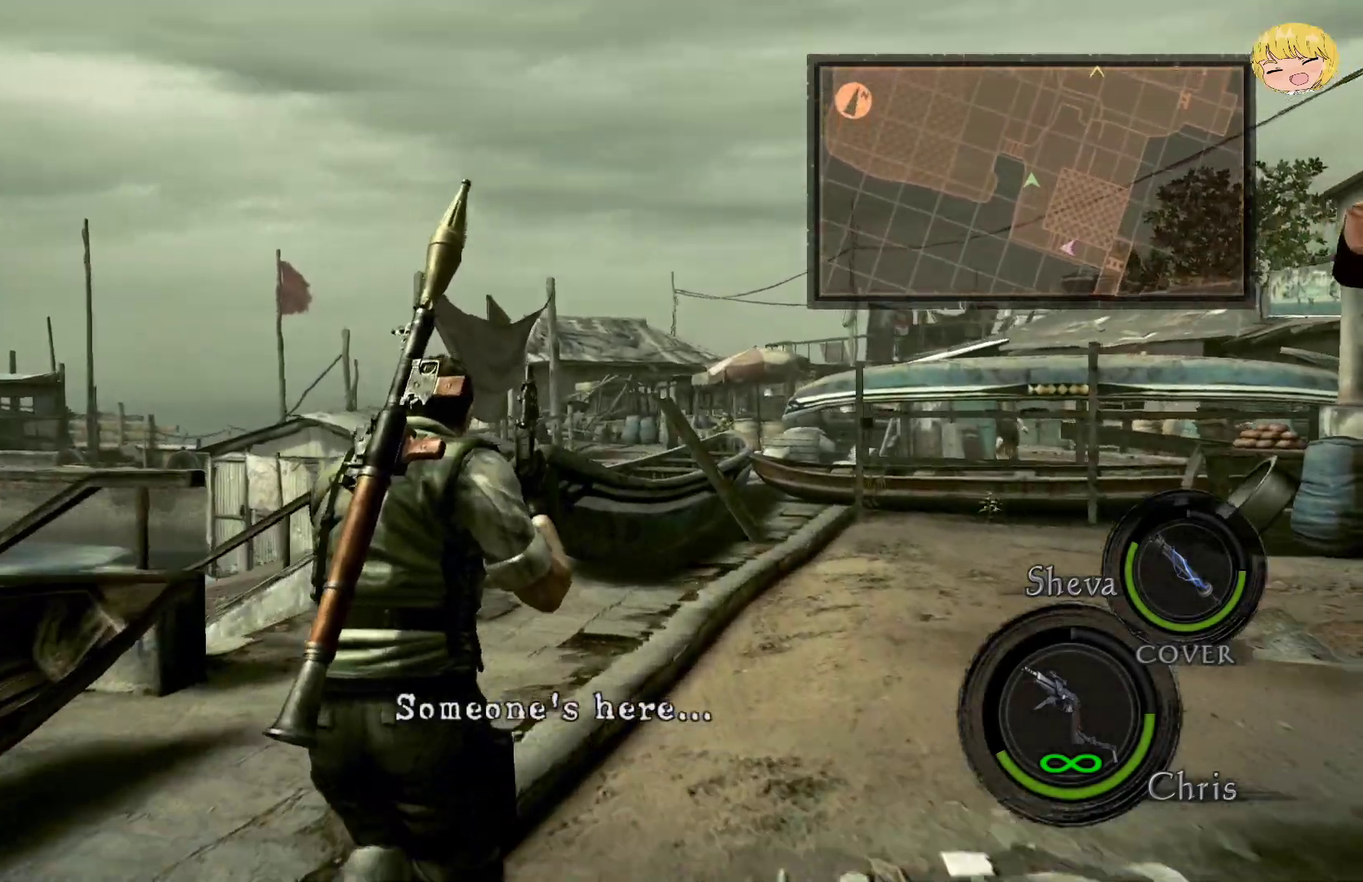
{"buttons": ["CROSS"], "left_stick": "up-left", "right_stick": "center", "events": [[183, "left_stick", "up-left"]]}
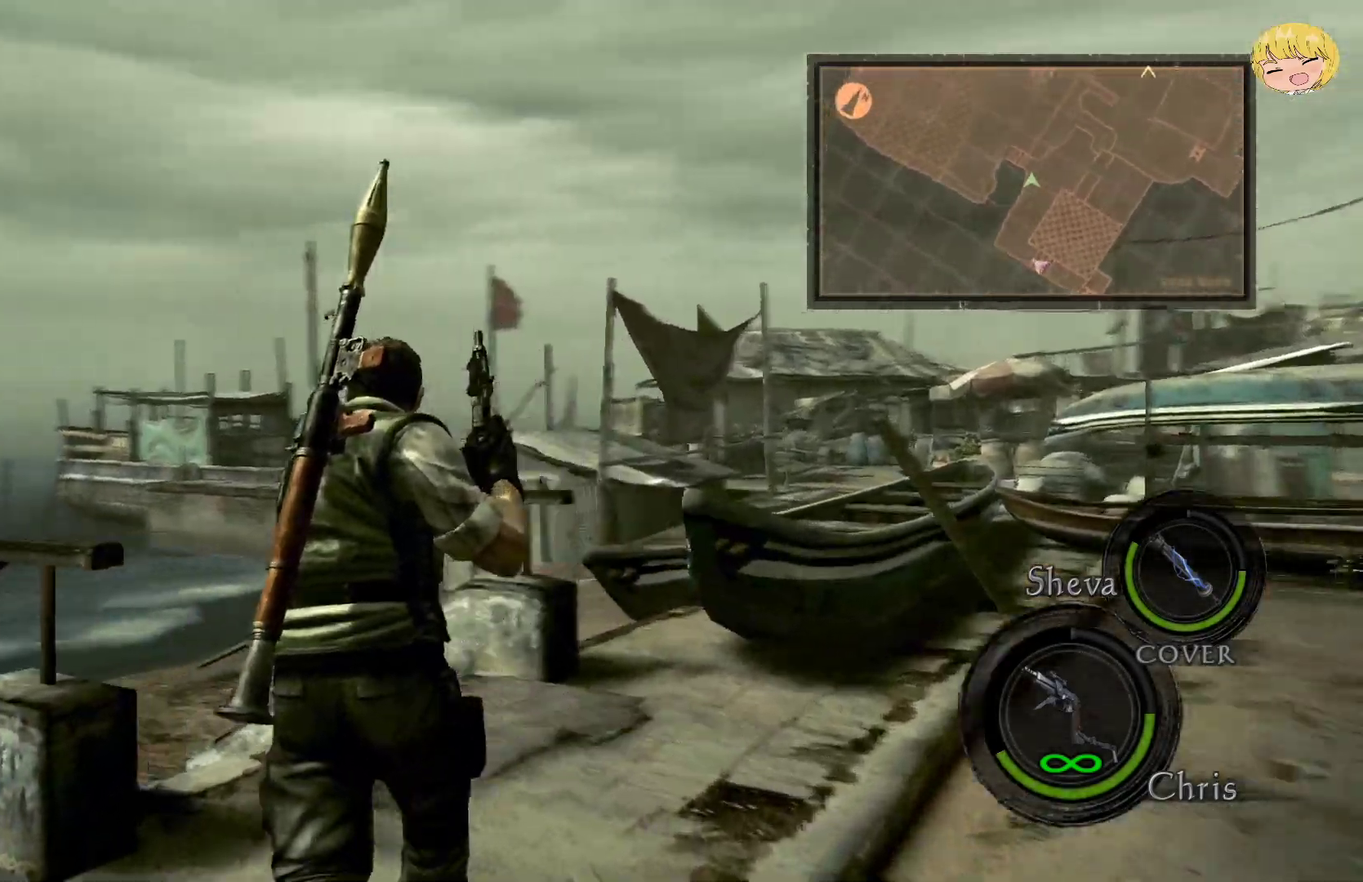
{"buttons": ["CROSS"], "left_stick": "up-left", "right_stick": "center", "events": []}
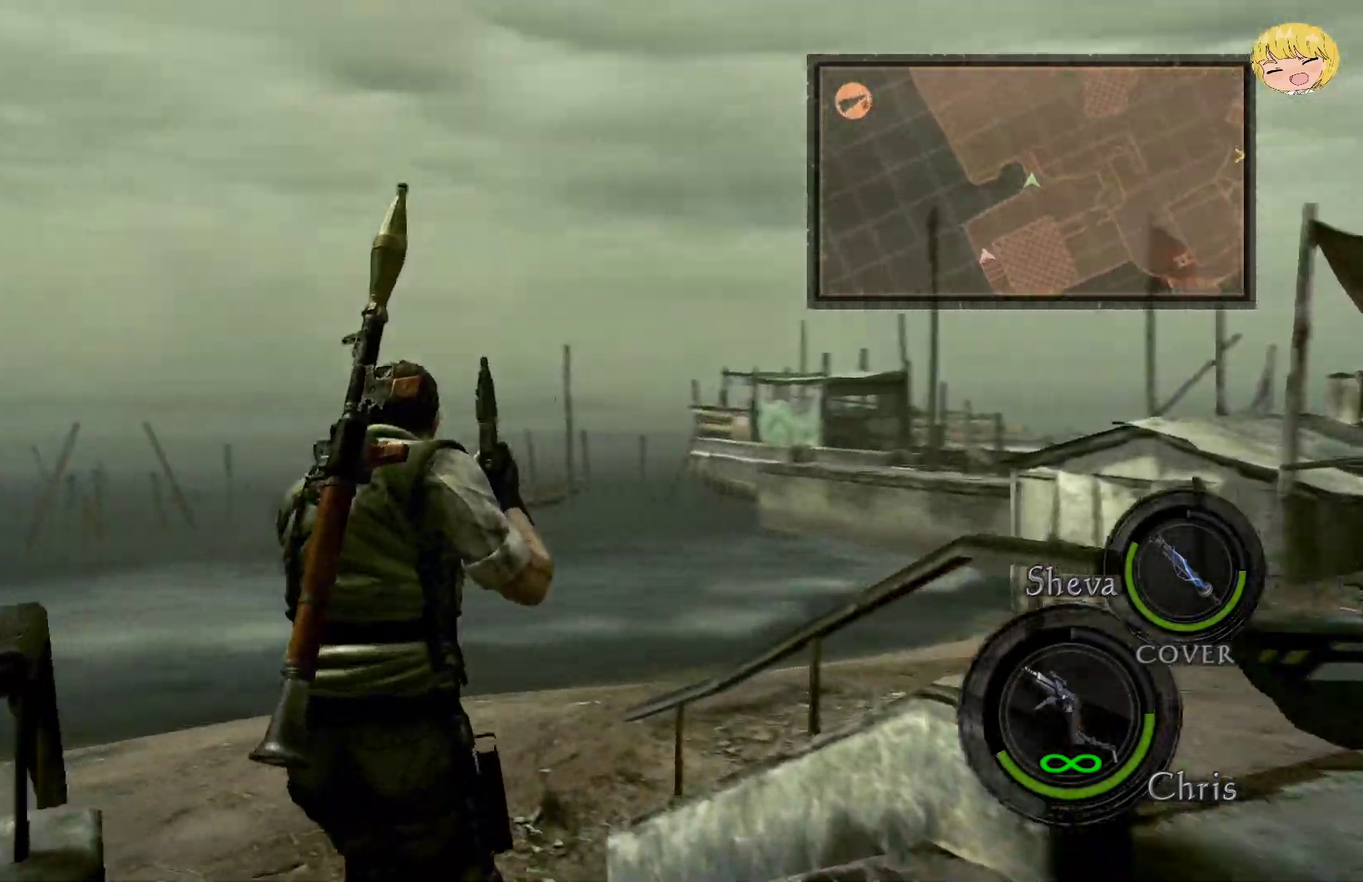
{"buttons": ["CROSS"], "left_stick": "up", "right_stick": "center", "events": [[217, "left_stick", "up"]]}
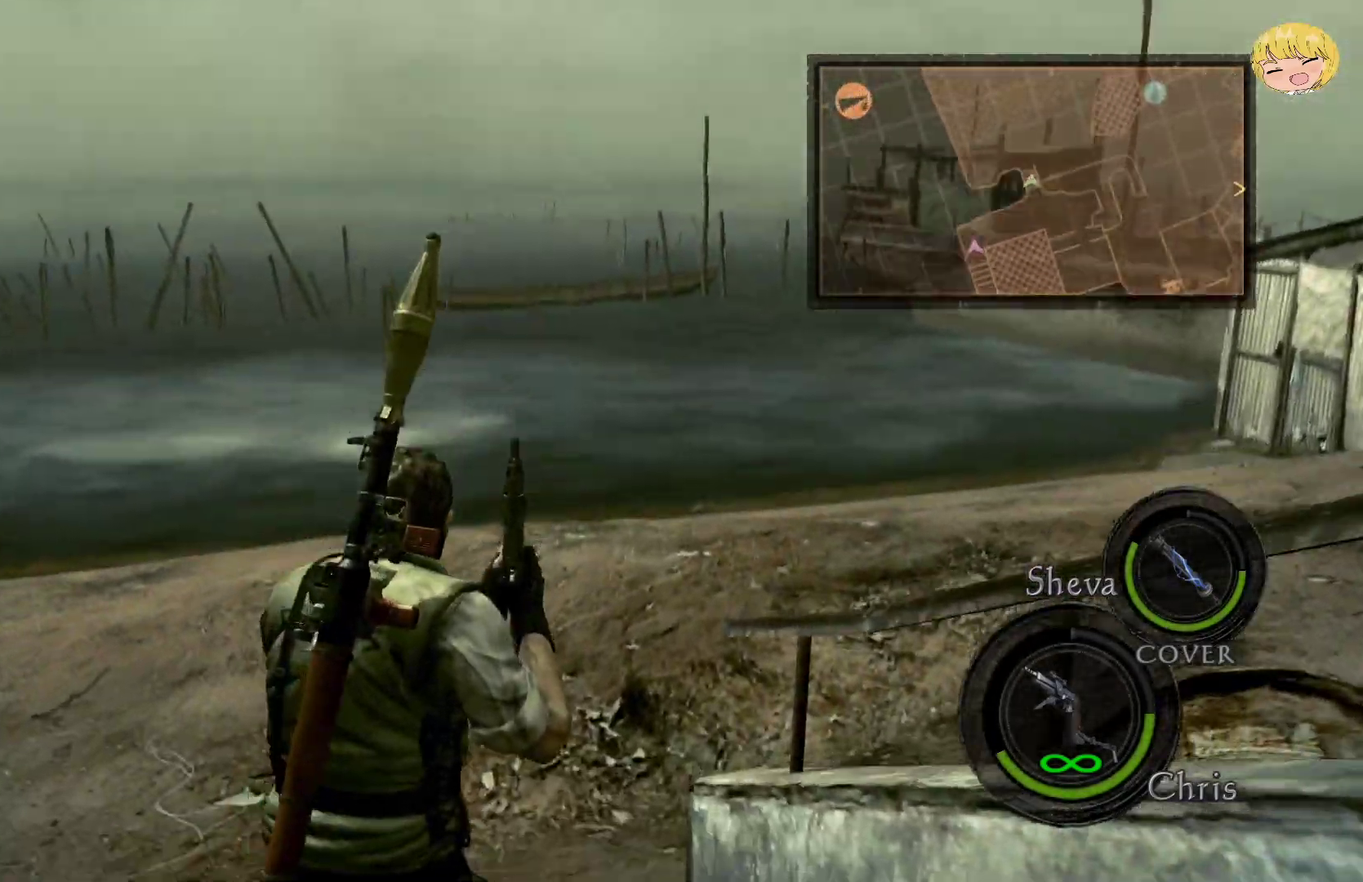
{"buttons": ["CROSS"], "left_stick": "up-right", "right_stick": "center", "events": [[450, "left_stick", "up-right"]]}
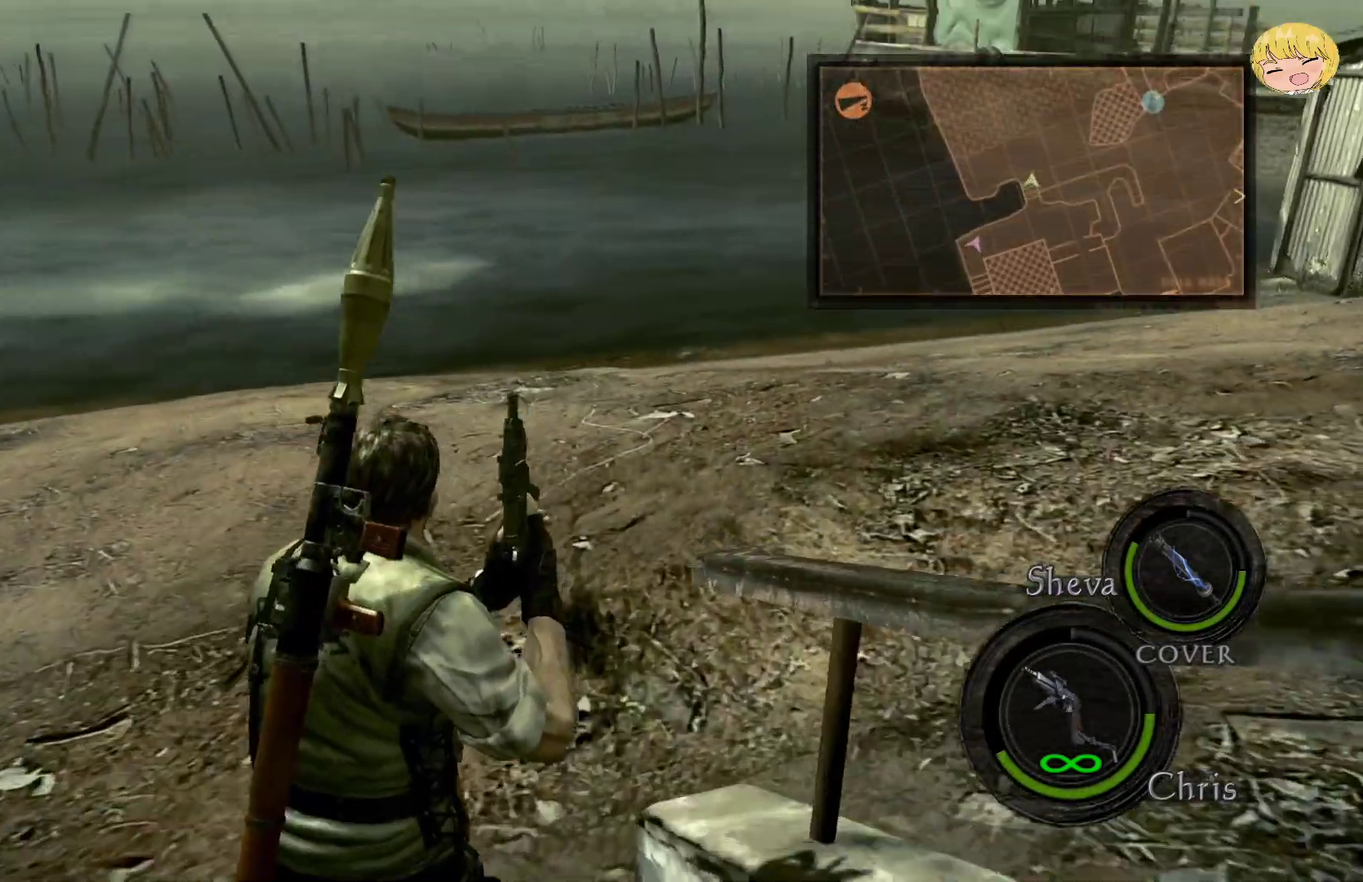
{"buttons": ["CROSS"], "left_stick": "up-right", "right_stick": "center", "events": []}
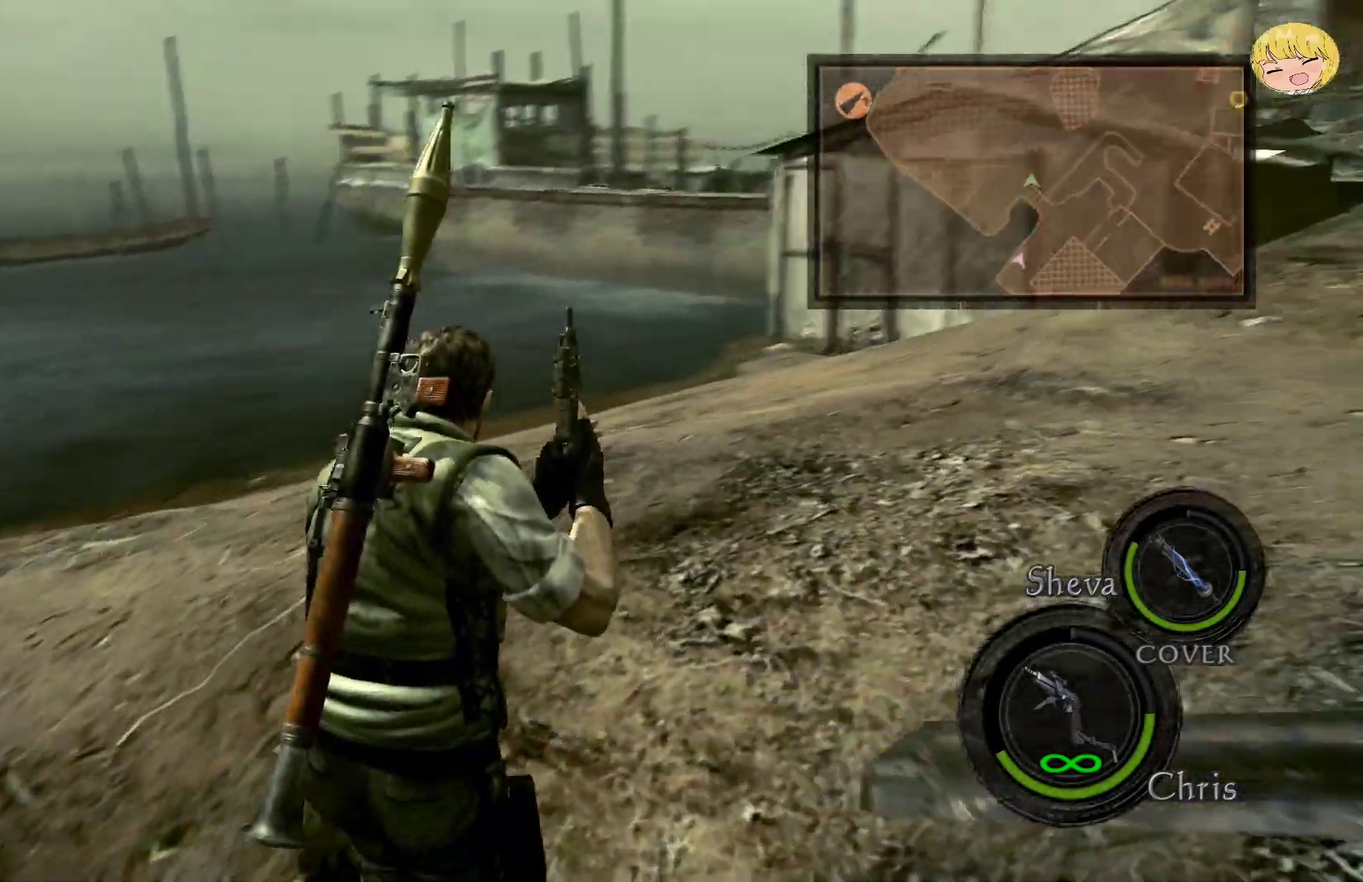
{"buttons": ["CROSS"], "left_stick": "up-right", "right_stick": "center", "events": []}
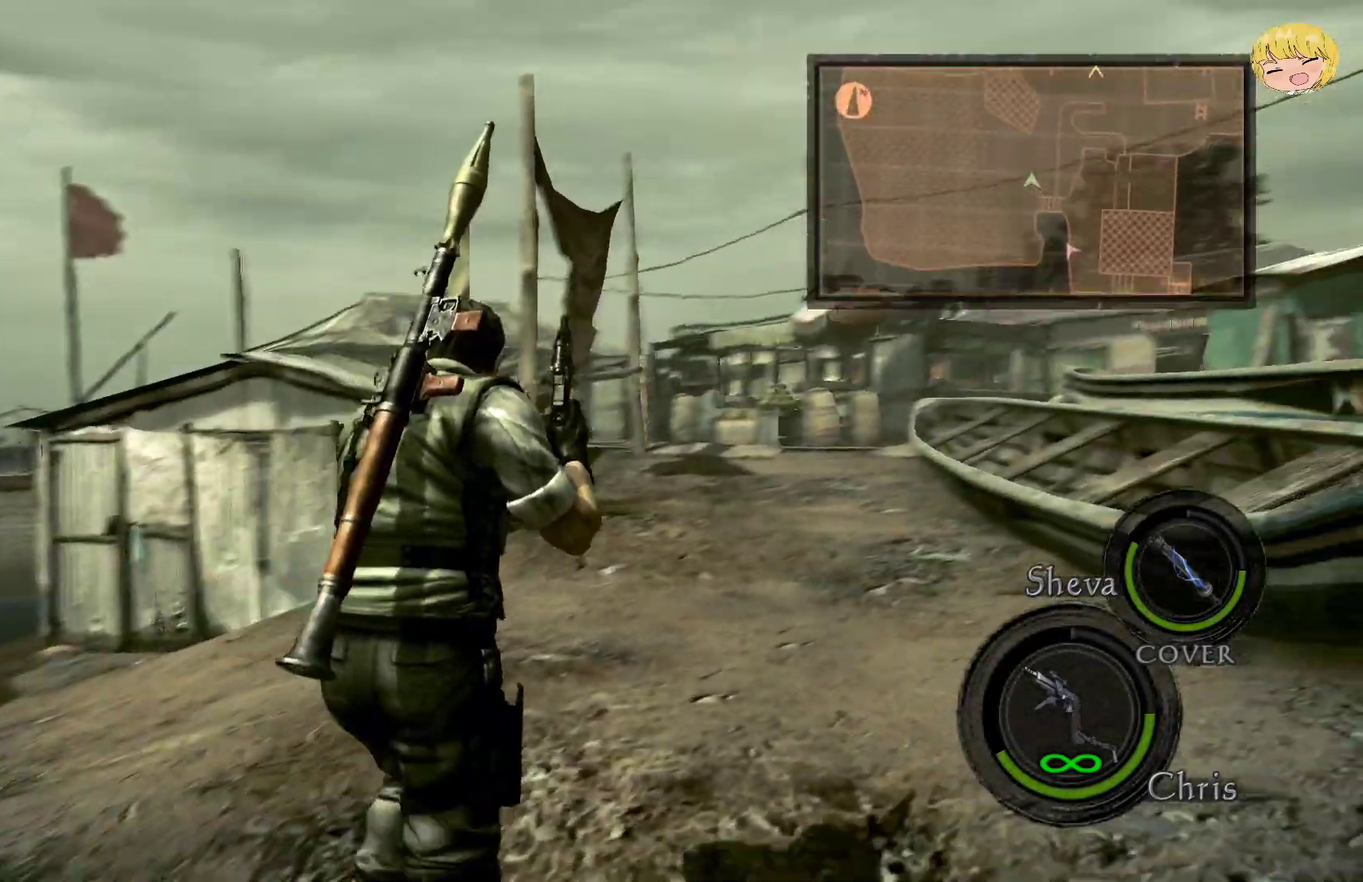
{"buttons": ["CROSS"], "left_stick": "up", "right_stick": "center", "events": [[183, "left_stick", "up"]]}
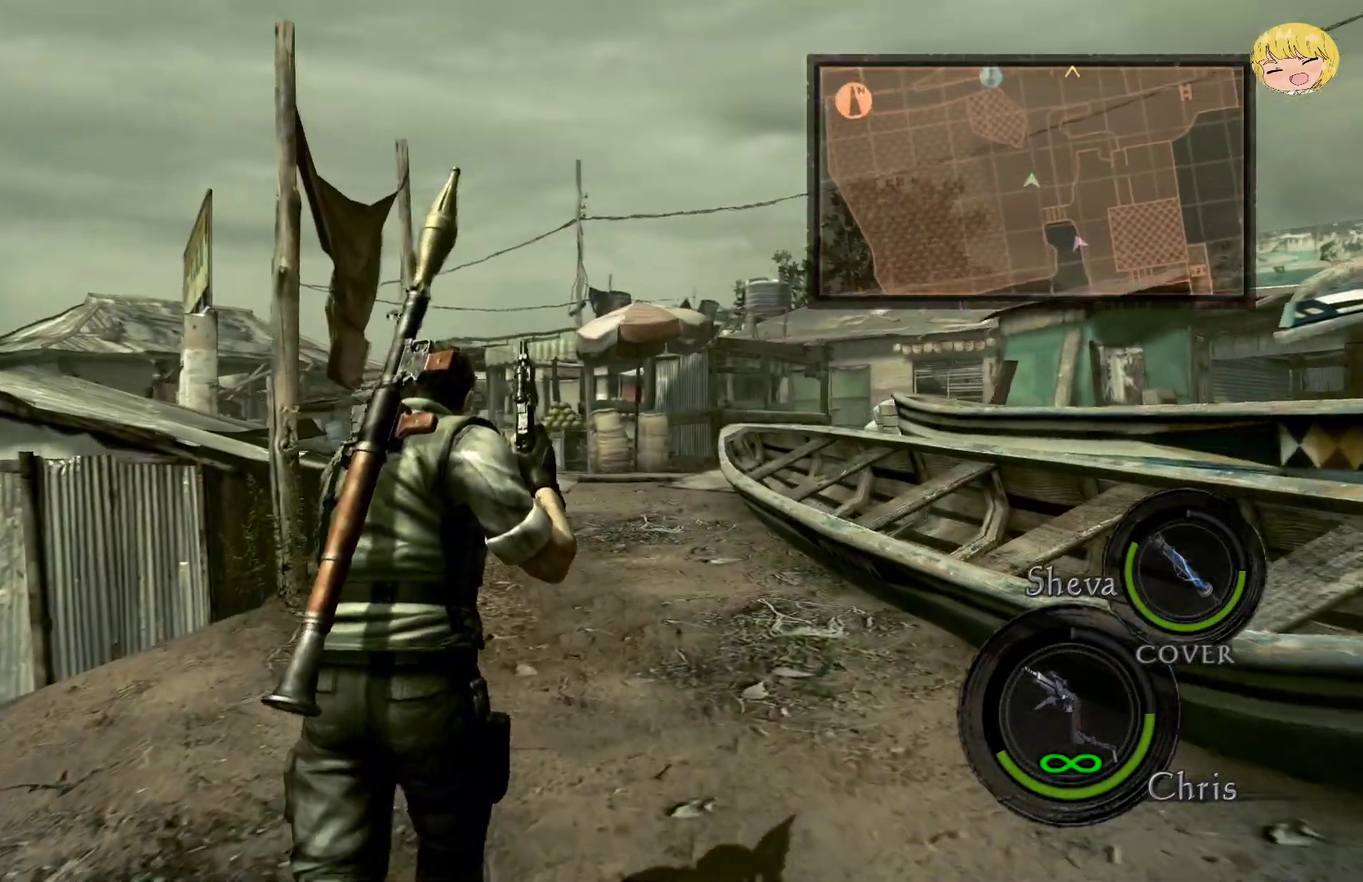
{"buttons": ["CROSS"], "left_stick": "up", "right_stick": "center", "events": []}
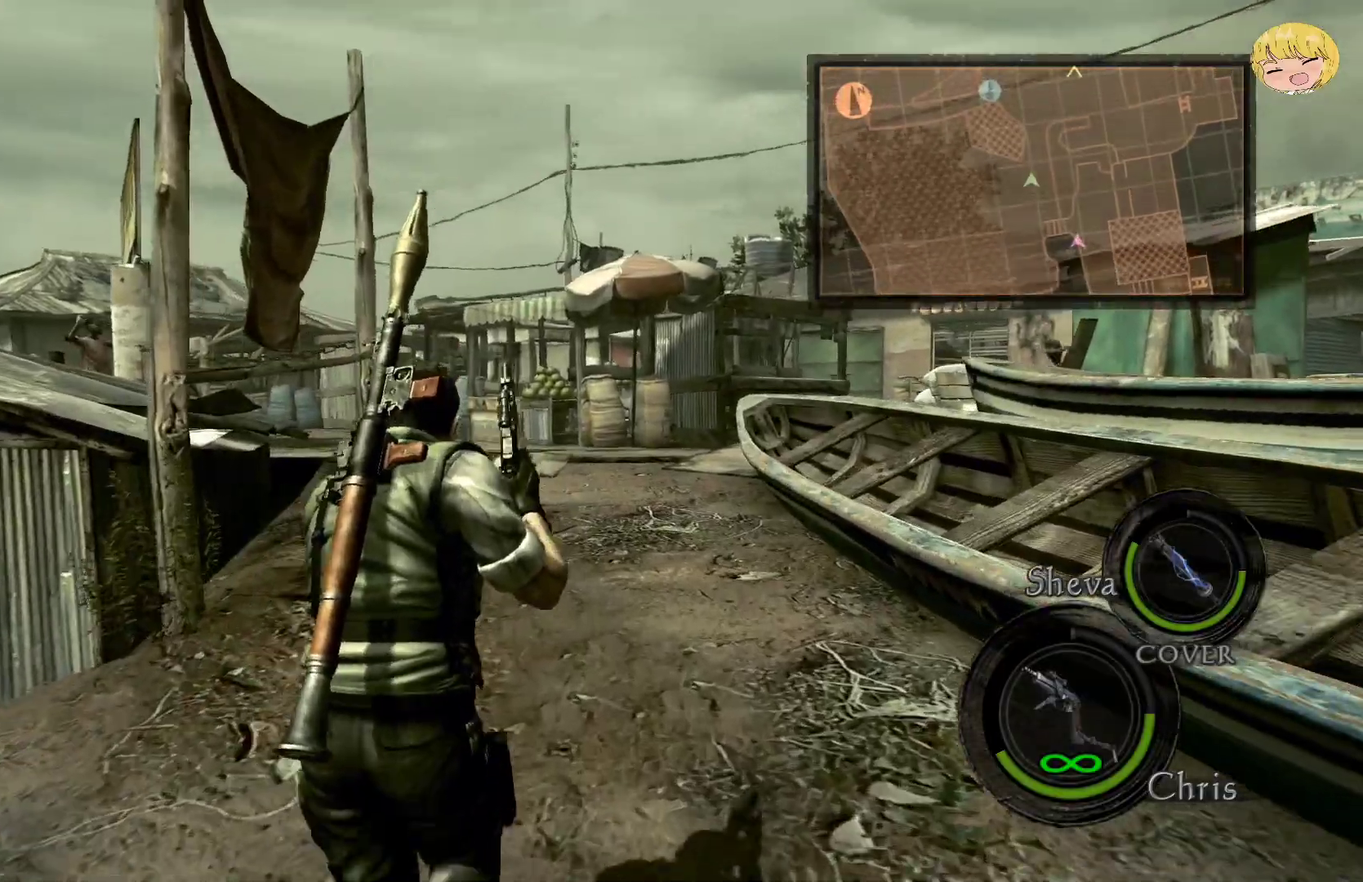
{"buttons": ["CROSS"], "left_stick": "up", "right_stick": "center", "events": []}
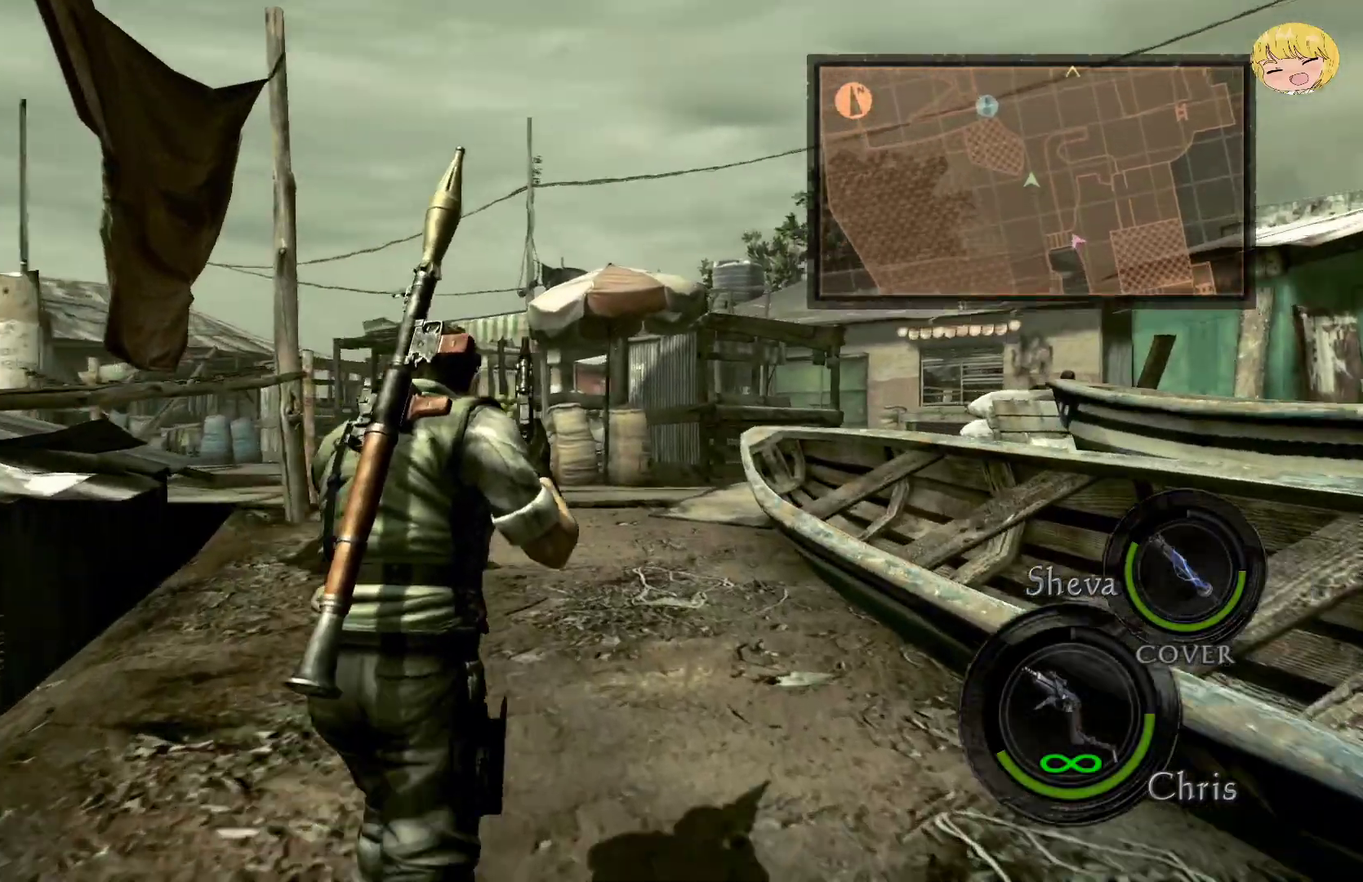
{"buttons": ["CROSS"], "left_stick": "up", "right_stick": "center", "events": [[167, "left_stick", "up-right"], [250, "left_stick", "up"]]}
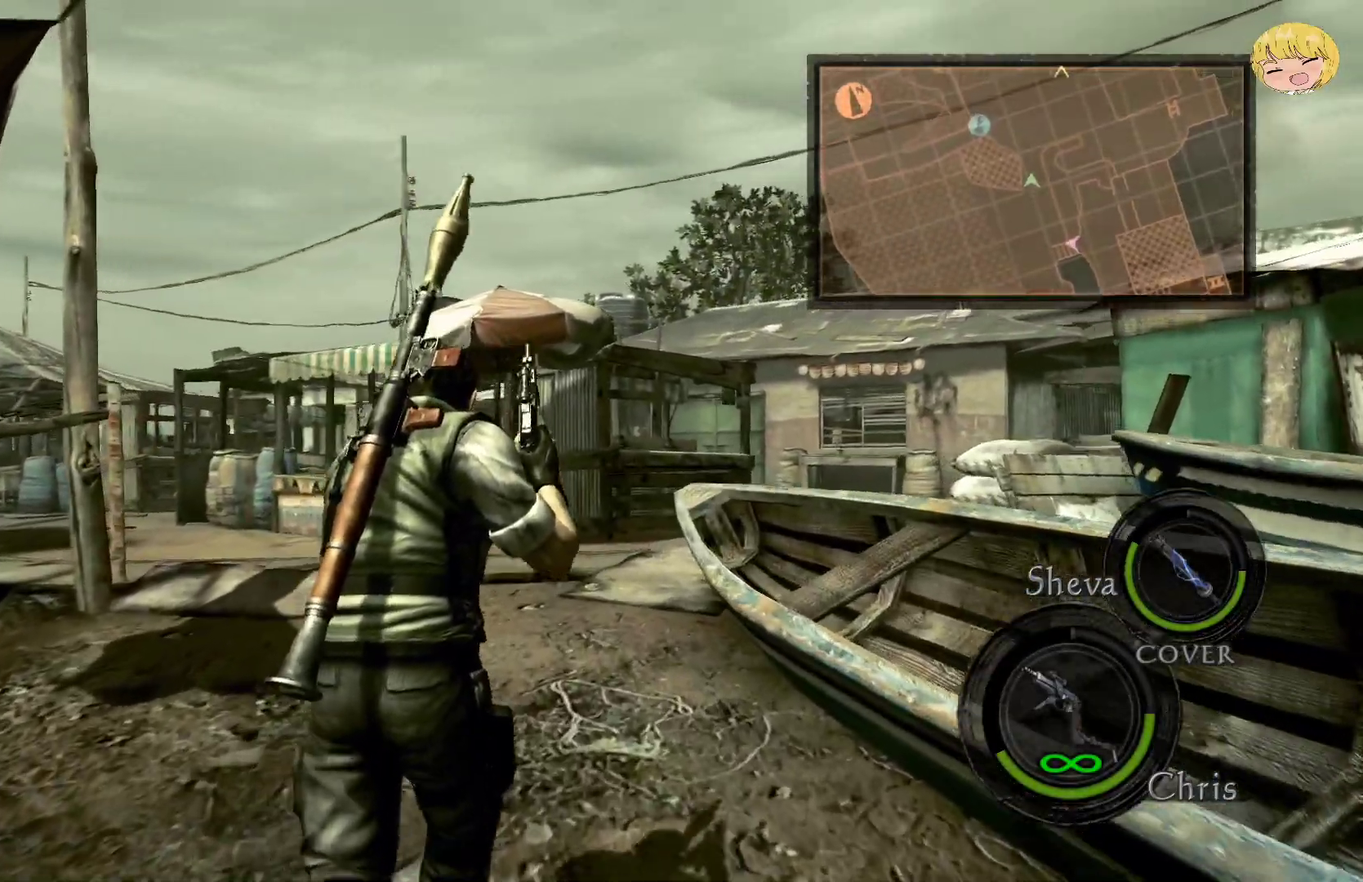
{"buttons": ["CROSS"], "left_stick": "up", "right_stick": "center", "events": []}
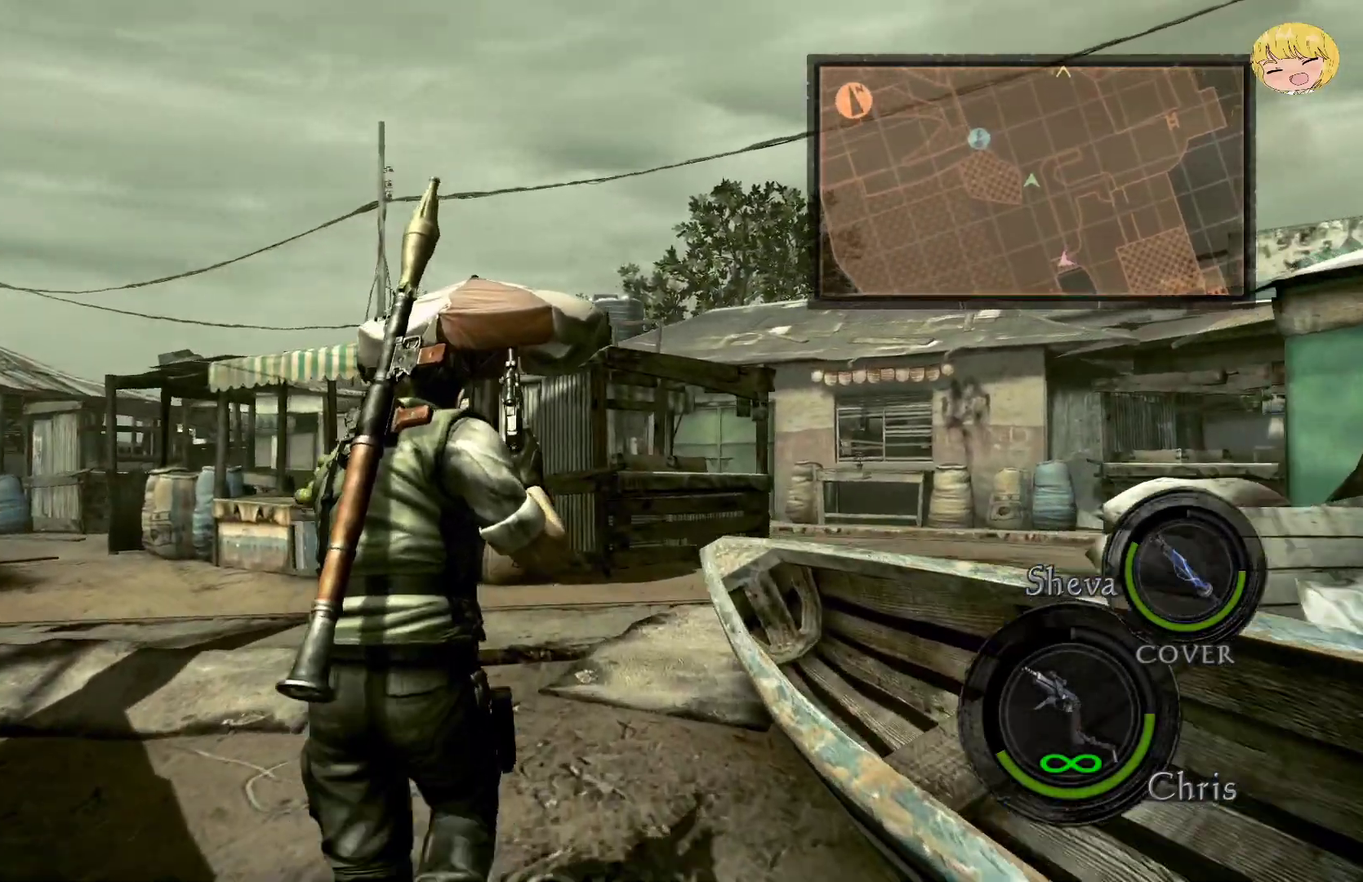
{"buttons": ["CROSS"], "left_stick": "up", "right_stick": "center"}
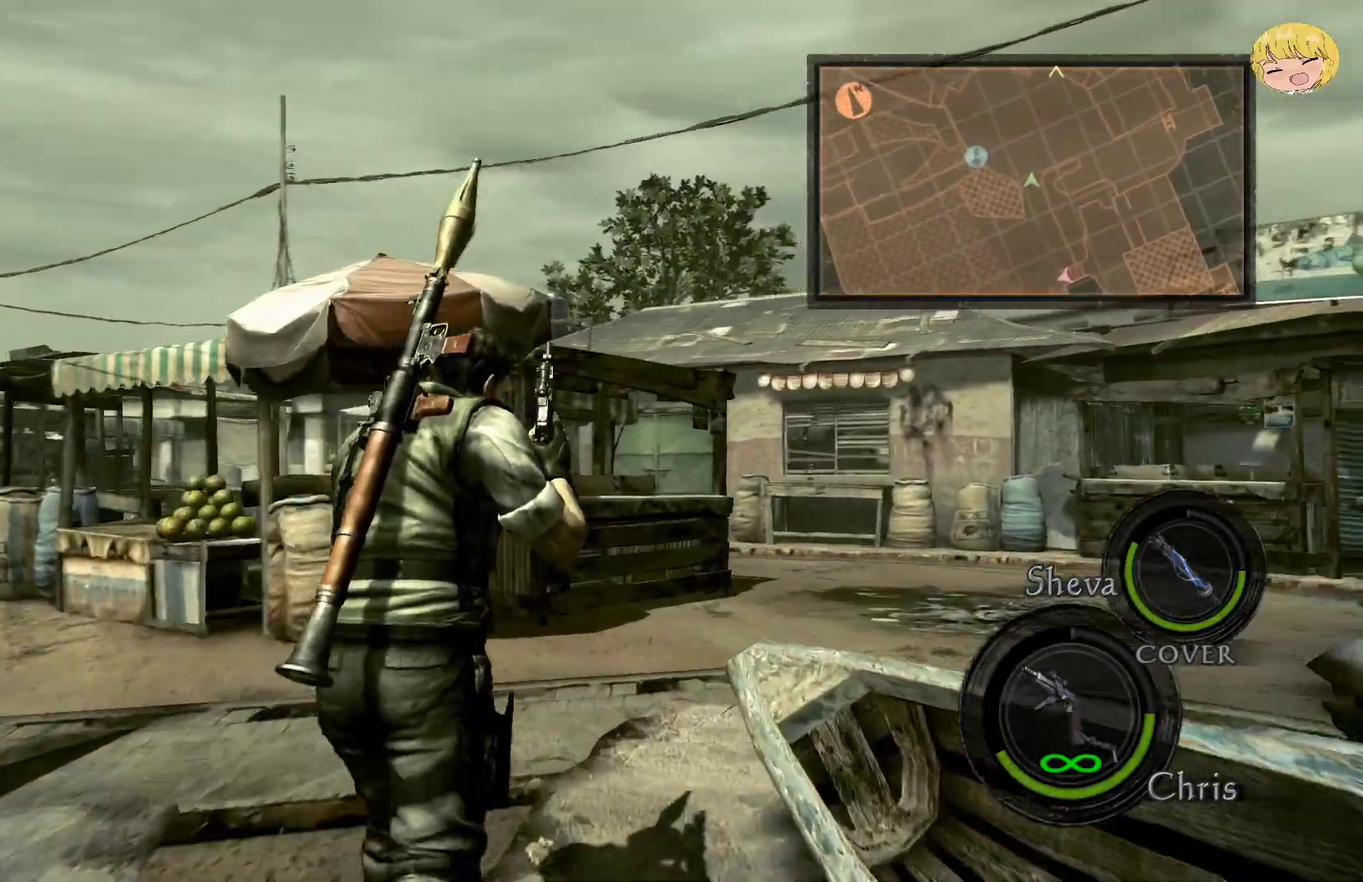
{"buttons": ["CROSS"], "left_stick": "up-right", "right_stick": "center"}
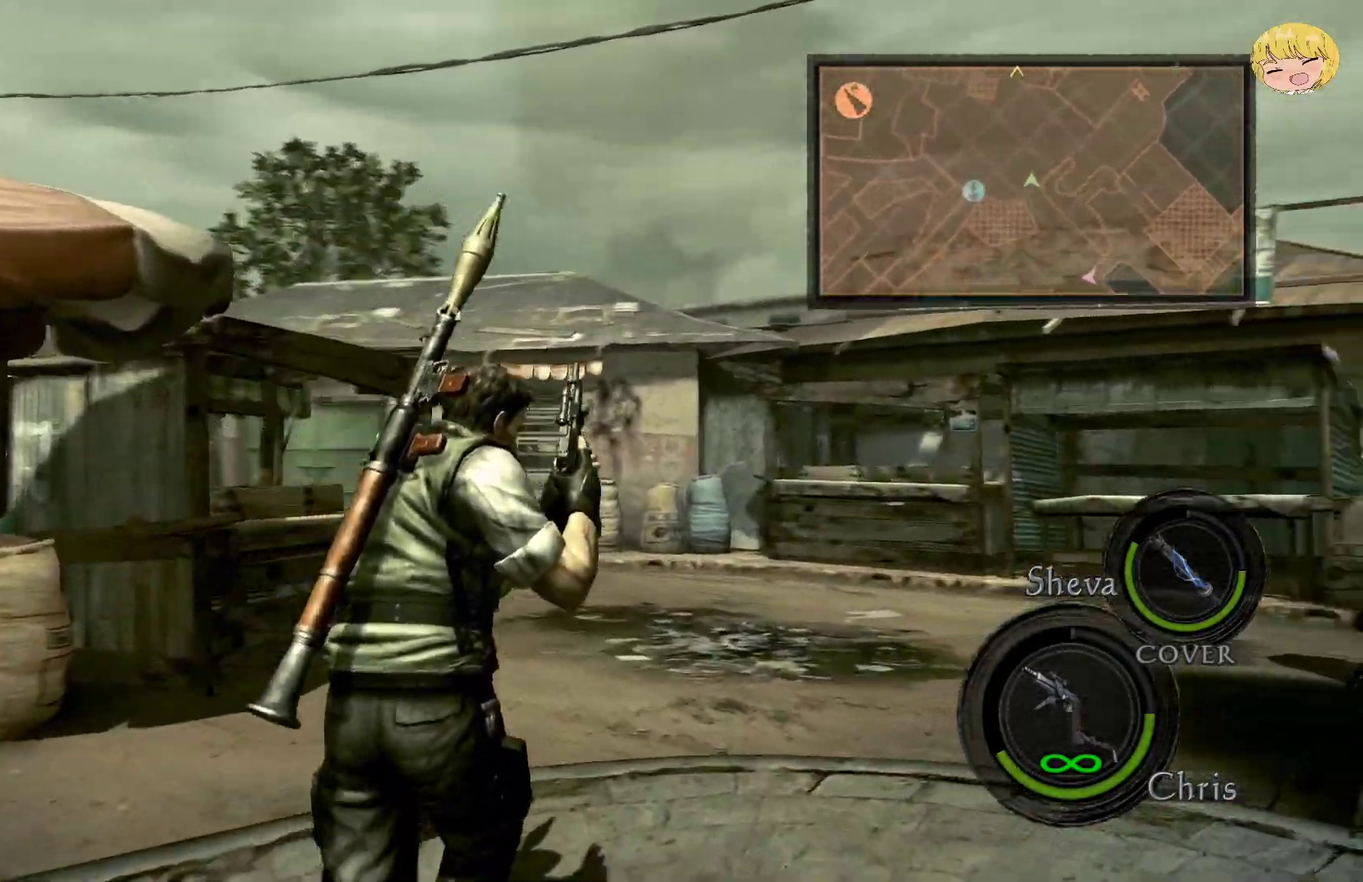
{"buttons": ["CROSS"], "left_stick": "up", "right_stick": "center", "events": [[183, "left_stick", "up"]]}
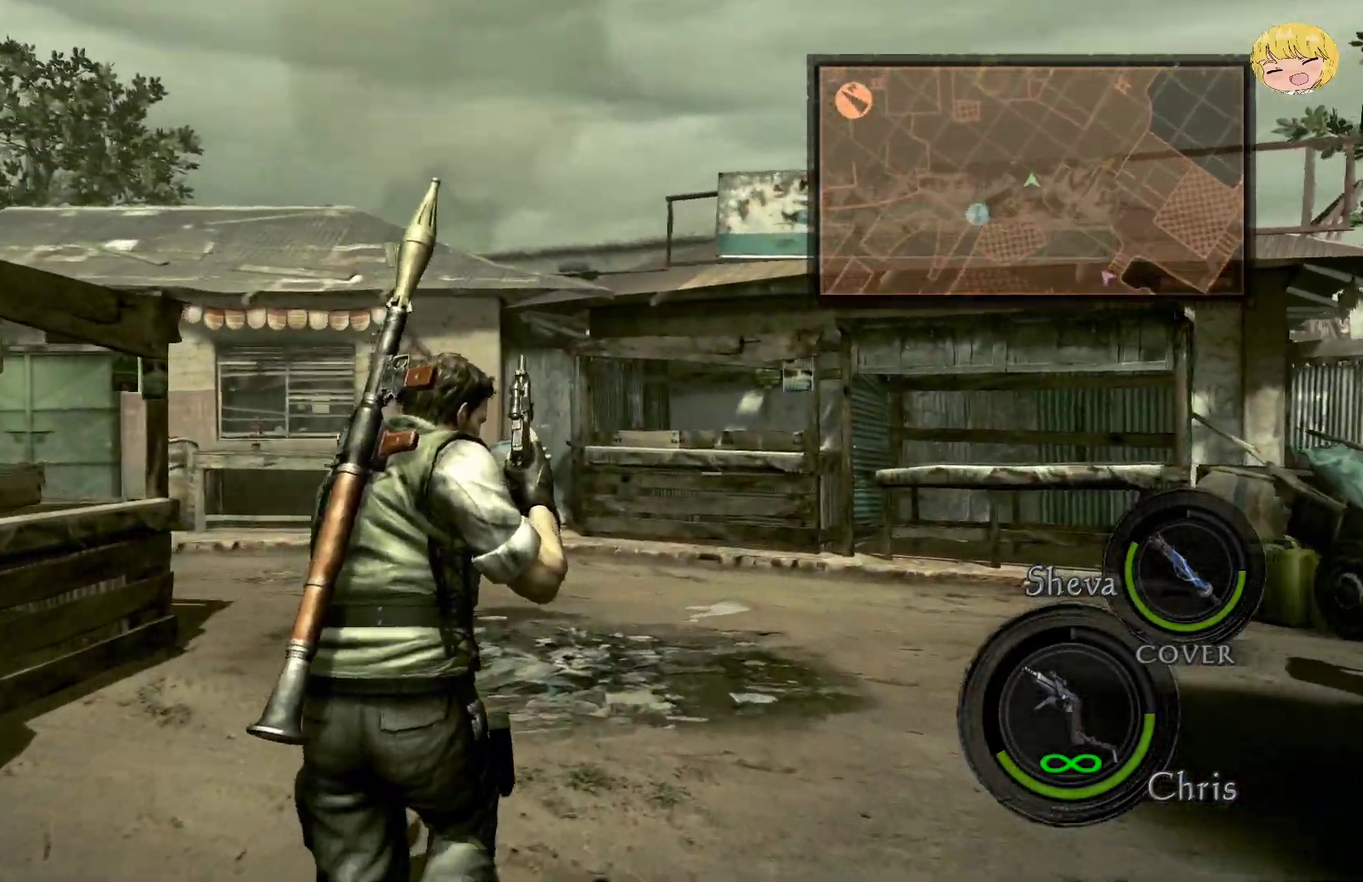
{"buttons": ["CROSS"], "left_stick": "up", "right_stick": "center", "events": []}
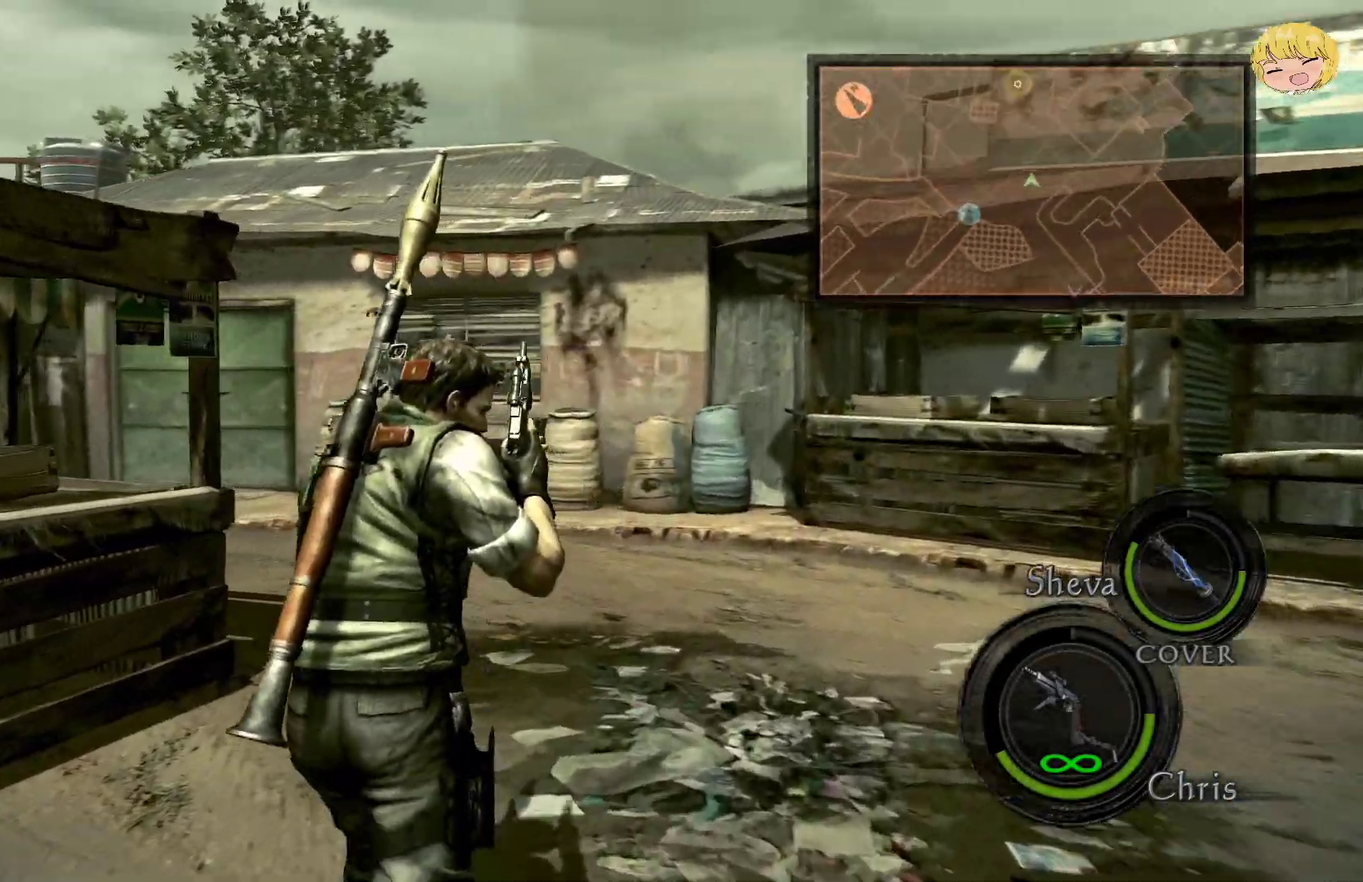
{"buttons": ["CROSS"], "left_stick": "up", "right_stick": "center", "events": []}
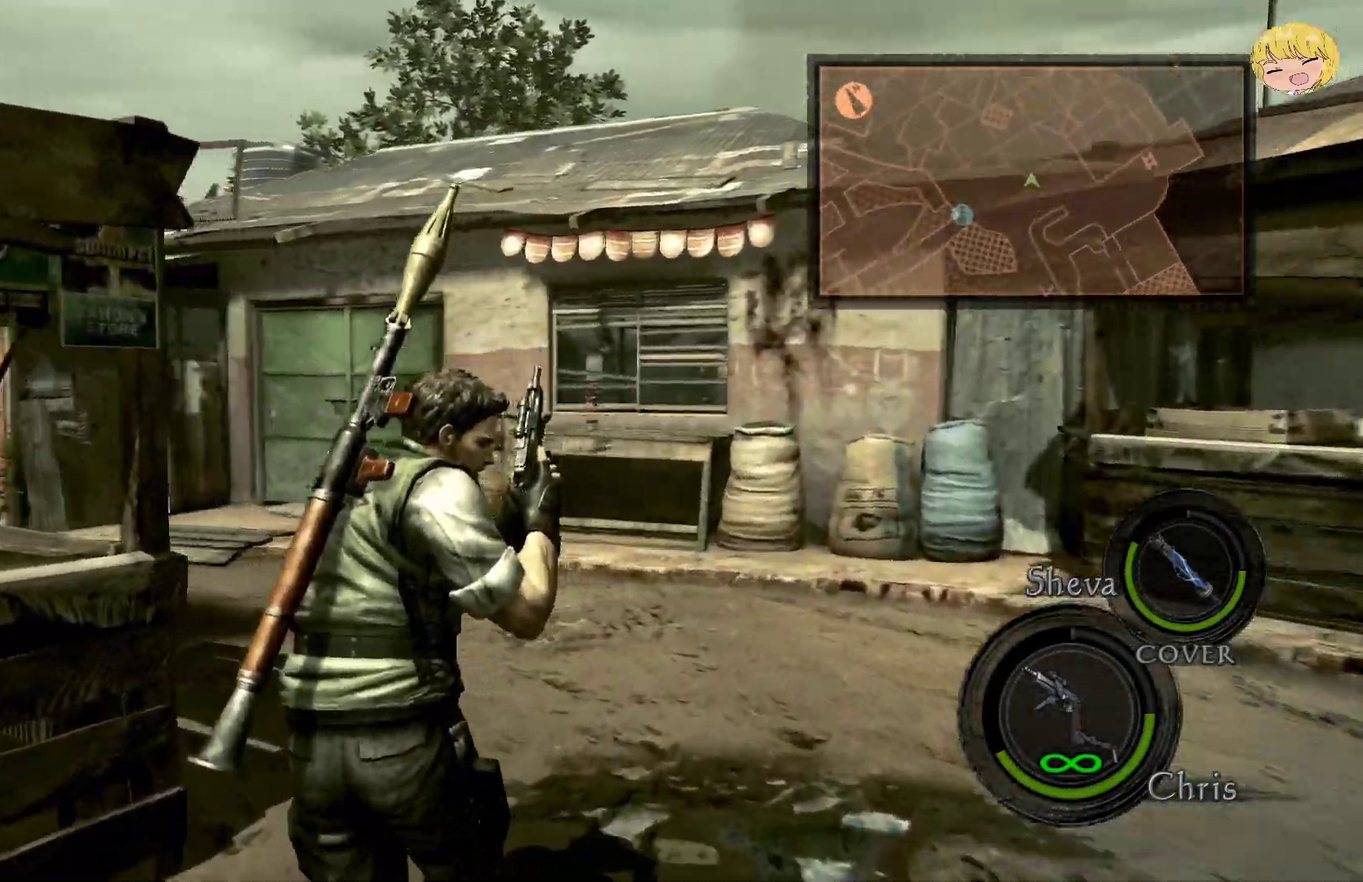
{"buttons": ["CROSS"], "left_stick": "up", "right_stick": "center", "events": [[17, "left_stick", "up-left"], [283, "left_stick", "up"]]}
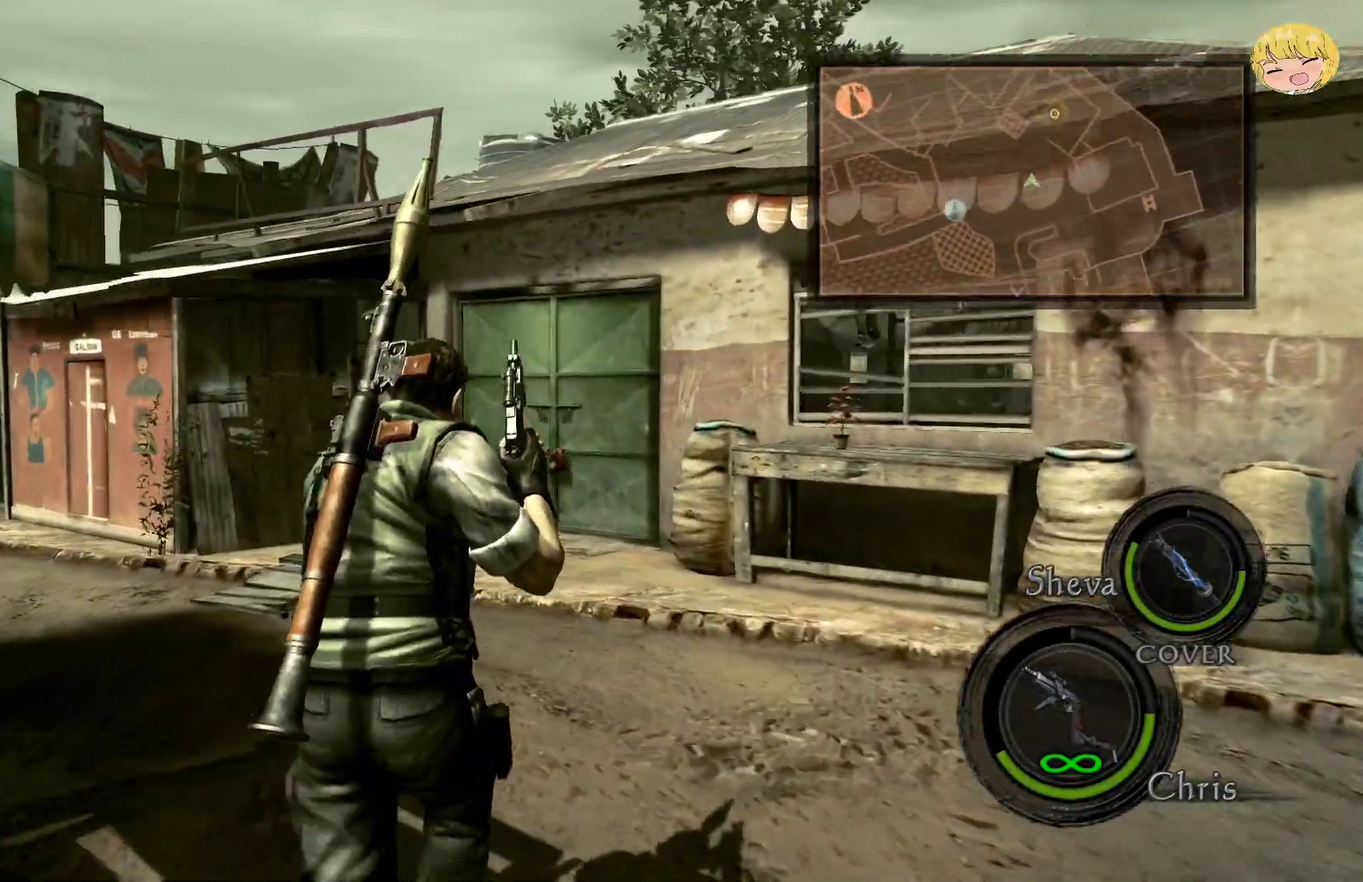
{"buttons": ["CROSS"], "left_stick": "up", "right_stick": "center", "events": []}
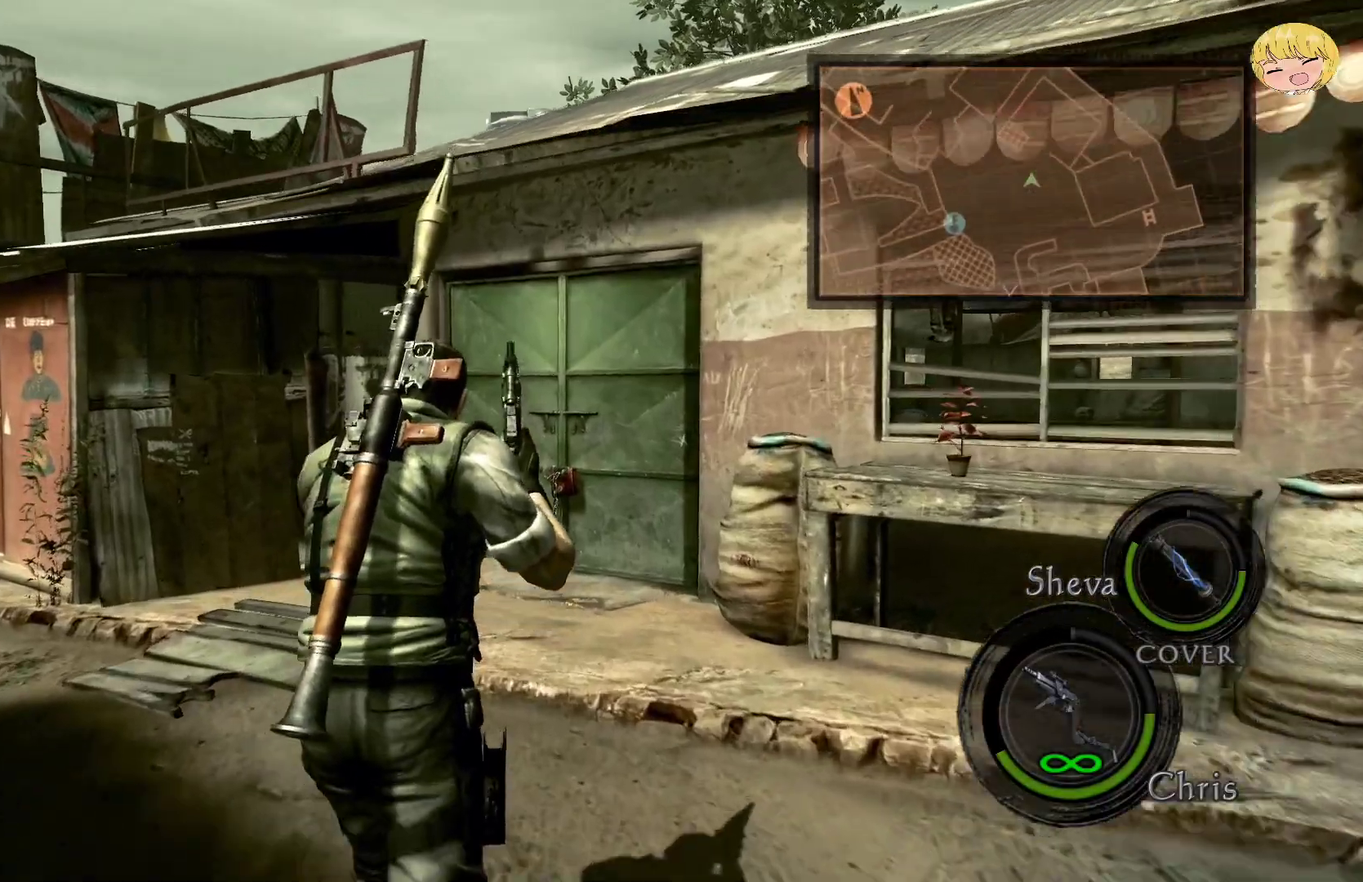
{"buttons": [], "left_stick": "up", "right_stick": "center", "events": [[483, "CROSS", "up"]]}
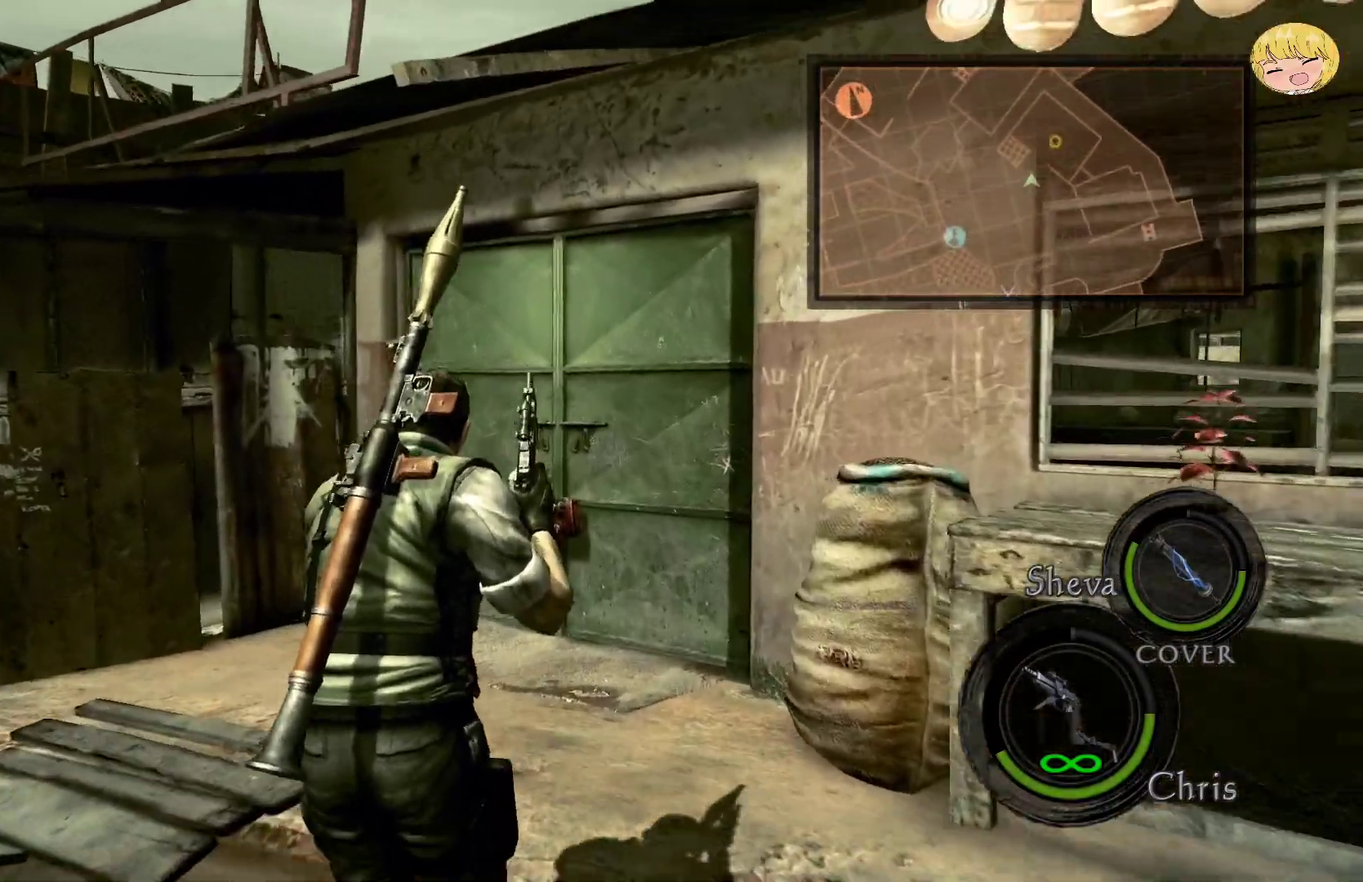
{"buttons": ["L2"], "left_stick": "center", "right_stick": "down", "events": [[17, "left_stick", "center"], [50, "CIRCLE", "down"], [117, "DPAD_UP", "down"], [250, "DPAD_UP", "up"], [283, "CIRCLE", "up"], [483, "L2", "down"], [500, "right_stick", "down"]]}
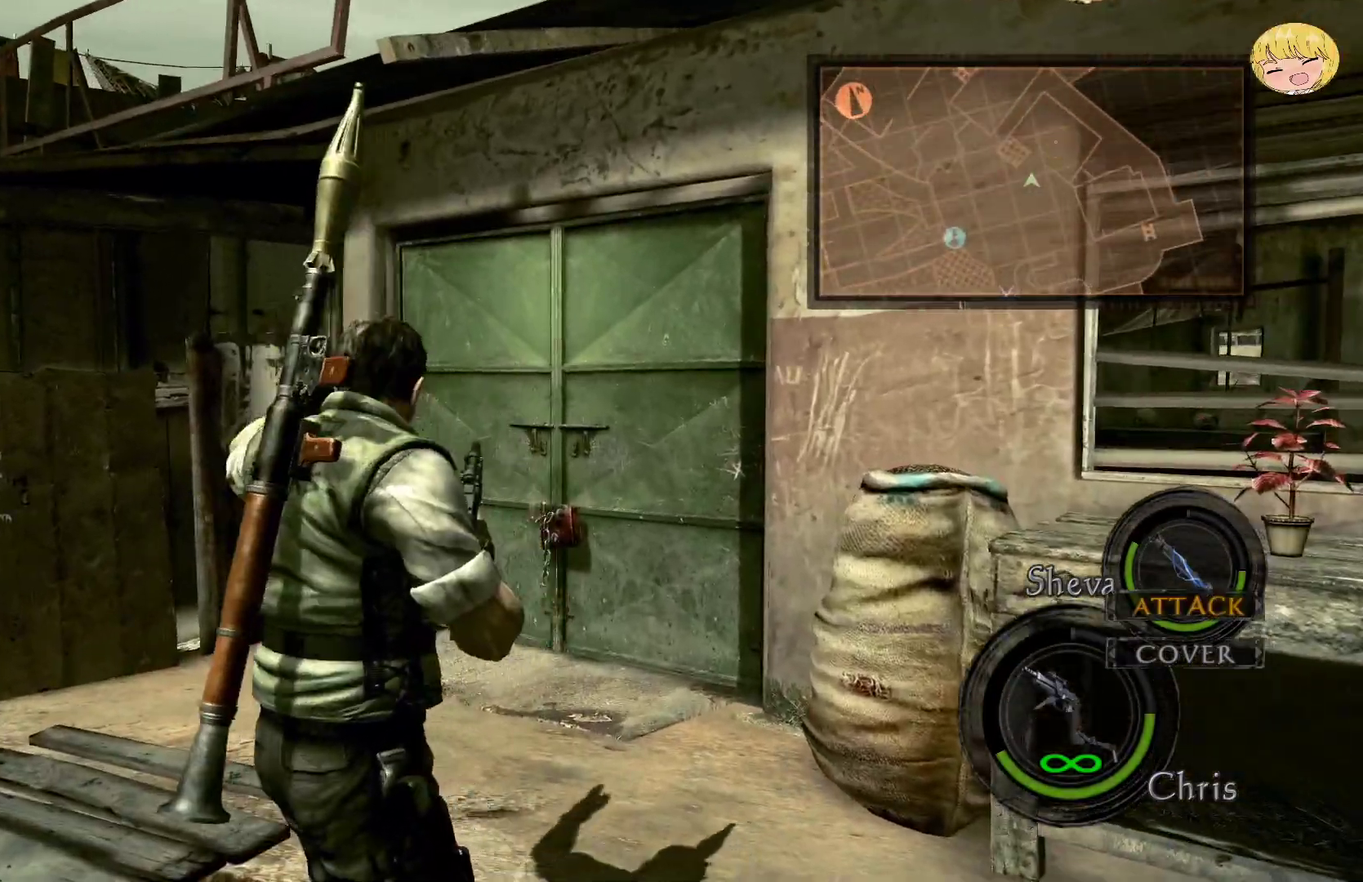
{"buttons": ["L2"], "left_stick": "center", "right_stick": "center", "events": [[200, "right_stick", "center"]]}
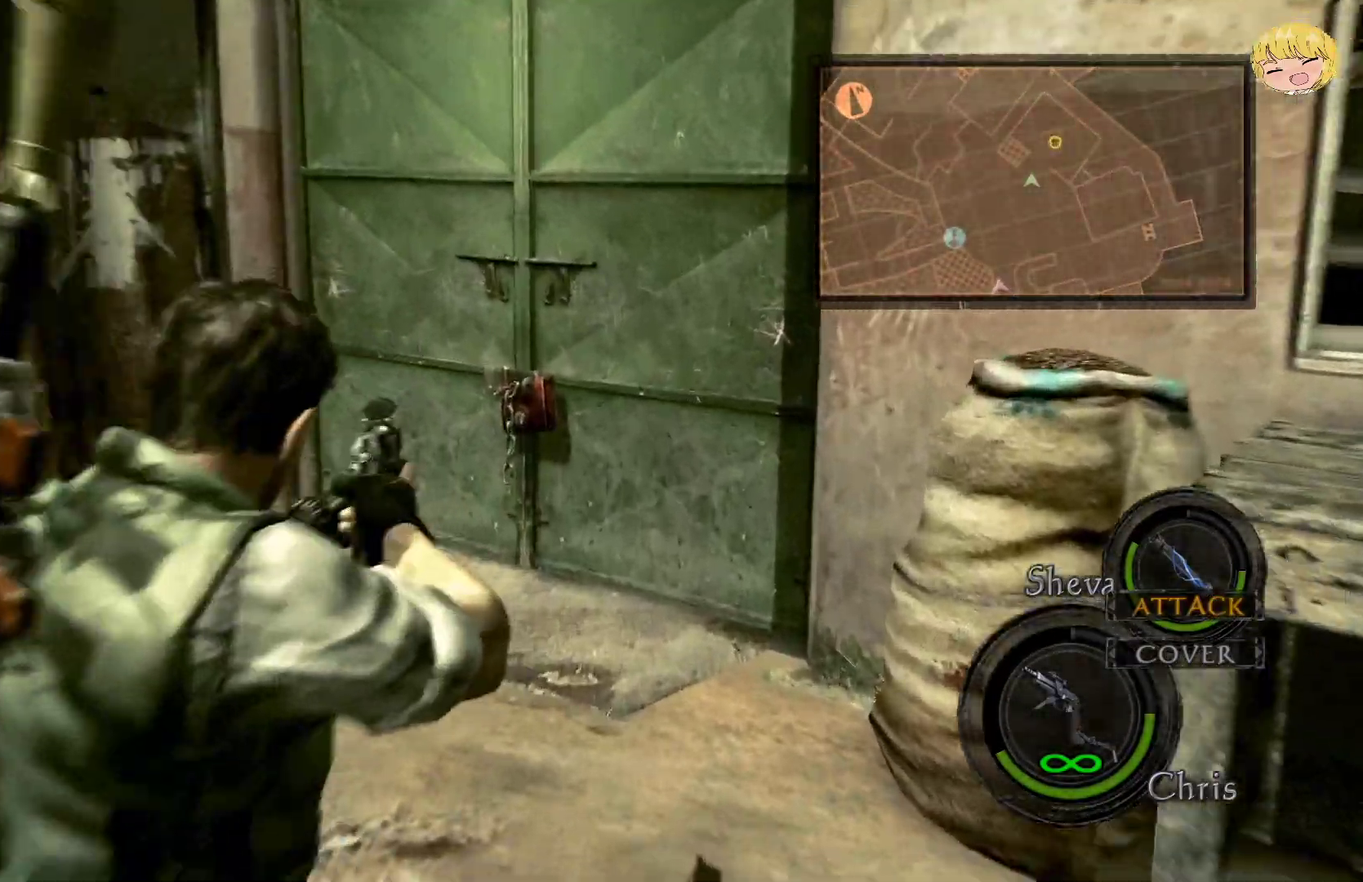
{"buttons": [], "left_stick": "center", "right_stick": "center", "events": [[150, "R2", "down"], [300, "R2", "up"], [333, "right_stick", "down"], [433, "L2", "up"], [433, "right_stick", "center"]]}
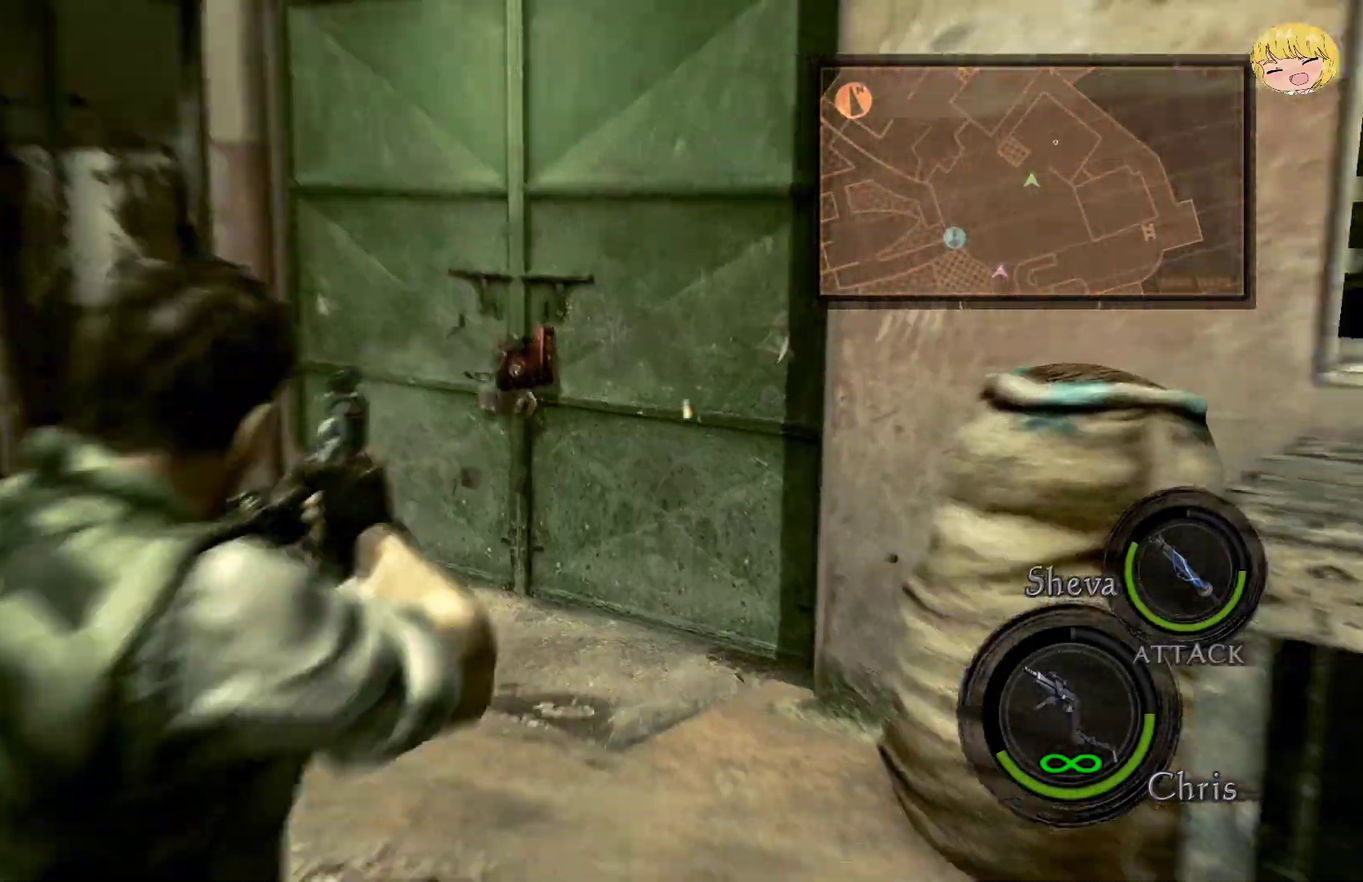
{"buttons": ["CROSS"], "left_stick": "up-right", "right_stick": "center", "events": [[17, "left_stick", "up-right"], [83, "CROSS", "down"]]}
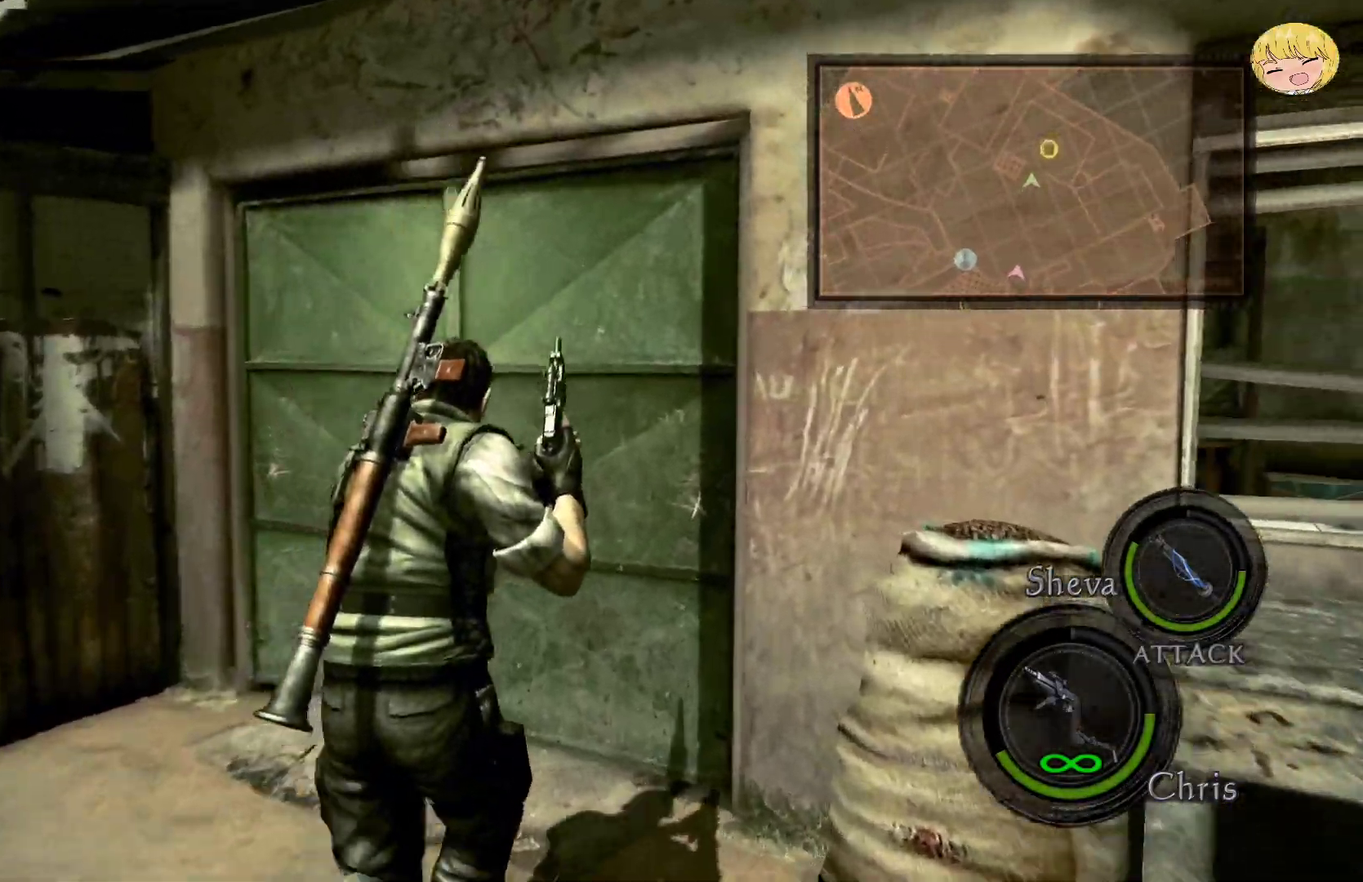
{"buttons": [], "left_stick": "center", "right_stick": "center", "events": [[200, "left_stick", "up"], [283, "CROSS", "up"], [283, "SQUARE", "down"], [367, "SQUARE", "up"], [367, "left_stick", "up-right"], [433, "SQUARE", "down"], [433, "left_stick", "center"], [500, "SQUARE", "up"]]}